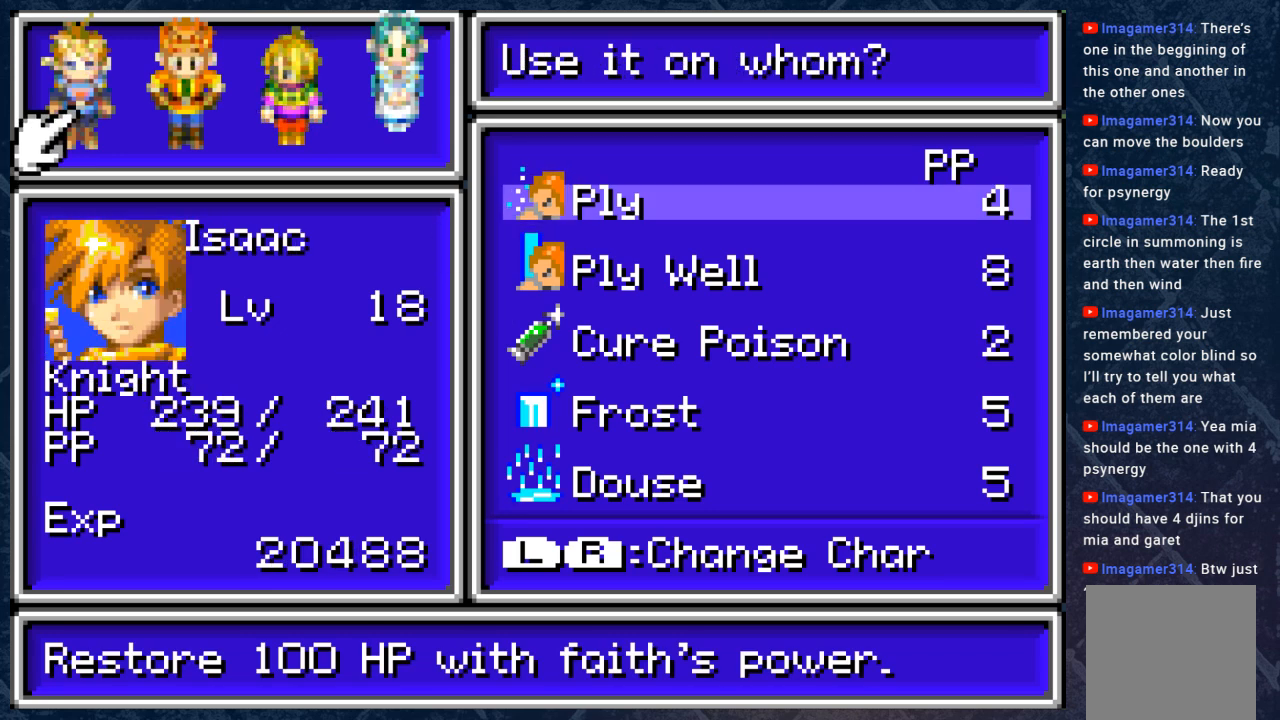
Gameplay with a controller (Xbox layout); each line is a JSON object with the inputs held at the frame after it. "events" lists button and stick changes between this image and that frame as [ms after this image, input, new state], when the widget could be followed in between. Not read: Z.
{"buttons": ["A"], "left_stick": "center", "right_stick": "center", "events": [[133, "DPAD_RIGHT", "up"], [483, "A", "down"]]}
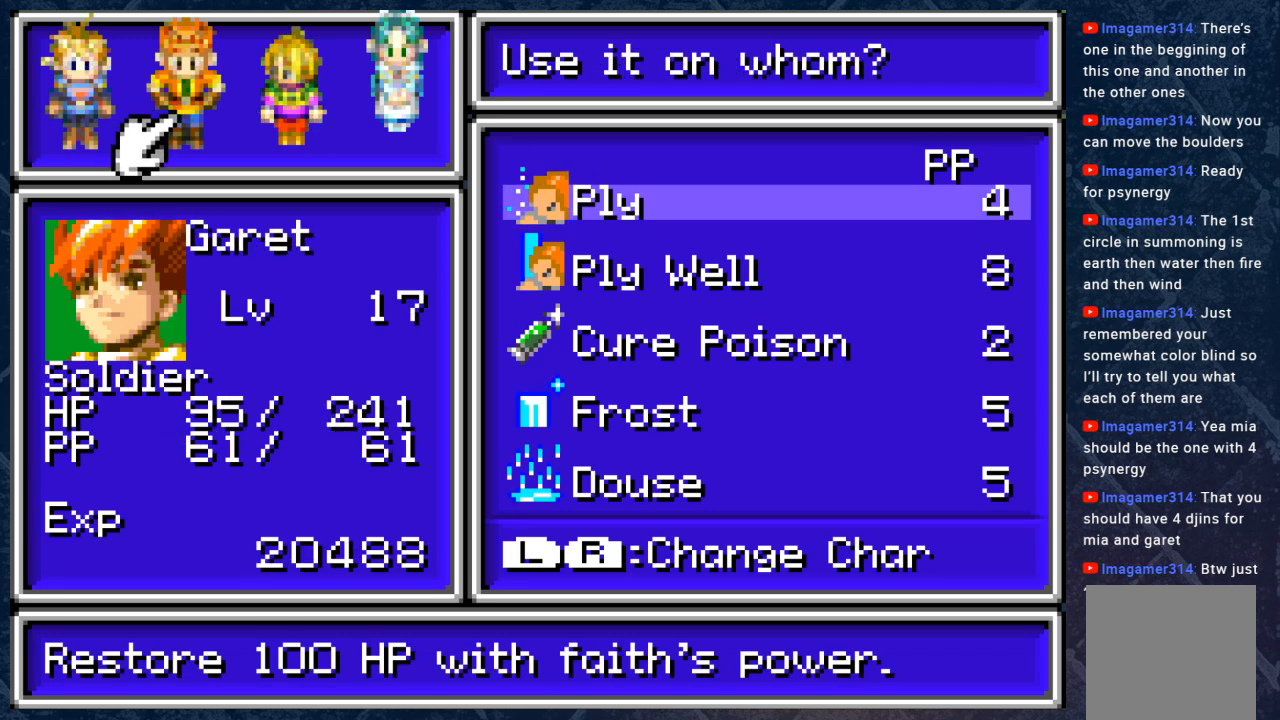
{"buttons": [], "left_stick": "center", "right_stick": "center", "events": [[133, "A", "up"], [300, "A", "down"], [500, "A", "up"]]}
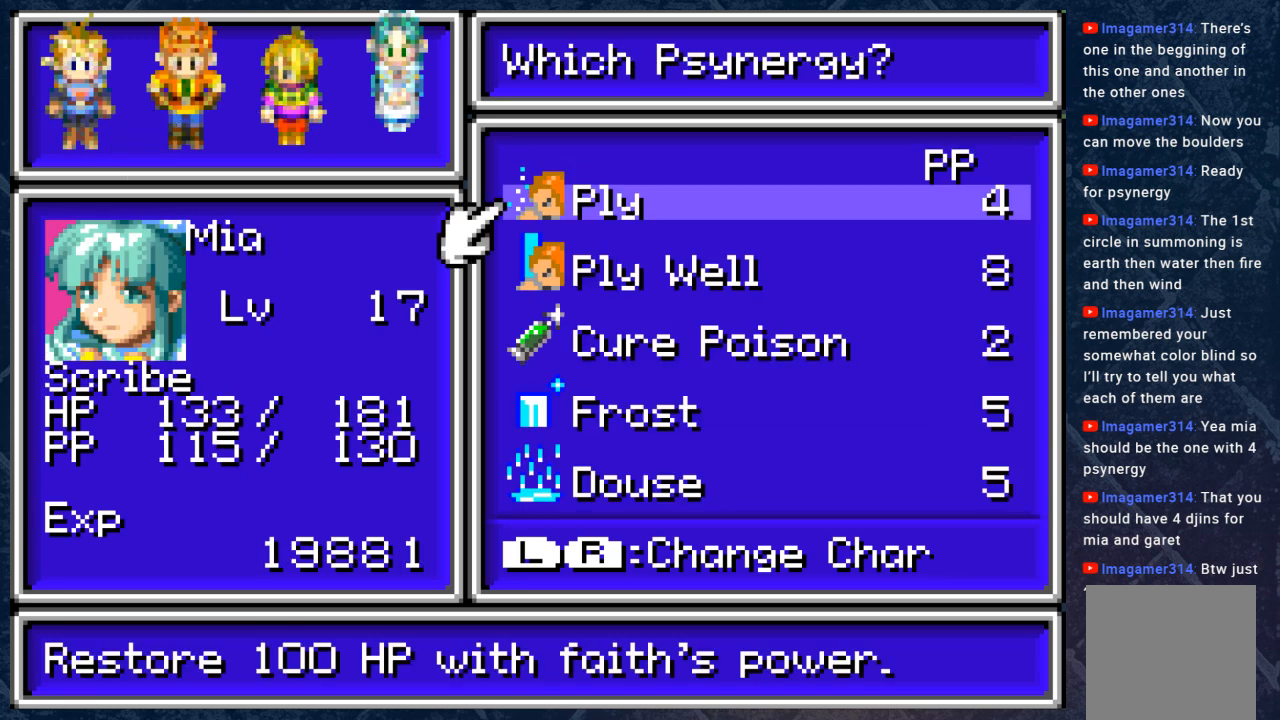
{"buttons": ["DPAD_RIGHT"], "left_stick": "center", "right_stick": "center", "events": [[183, "A", "down"], [350, "A", "up"], [467, "DPAD_RIGHT", "down"]]}
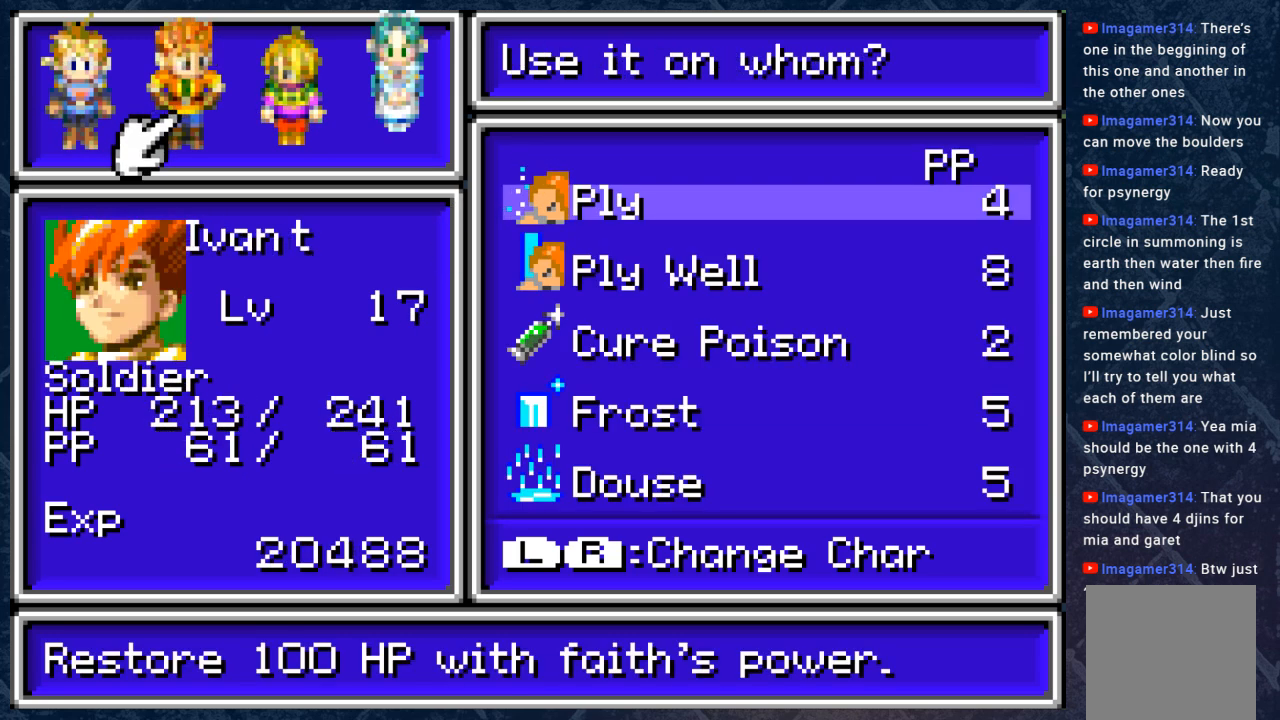
{"buttons": [], "left_stick": "center", "right_stick": "center", "events": [[50, "DPAD_RIGHT", "up"], [117, "DPAD_RIGHT", "down"], [167, "DPAD_RIGHT", "up"], [433, "DPAD_LEFT", "down"], [483, "DPAD_LEFT", "up"]]}
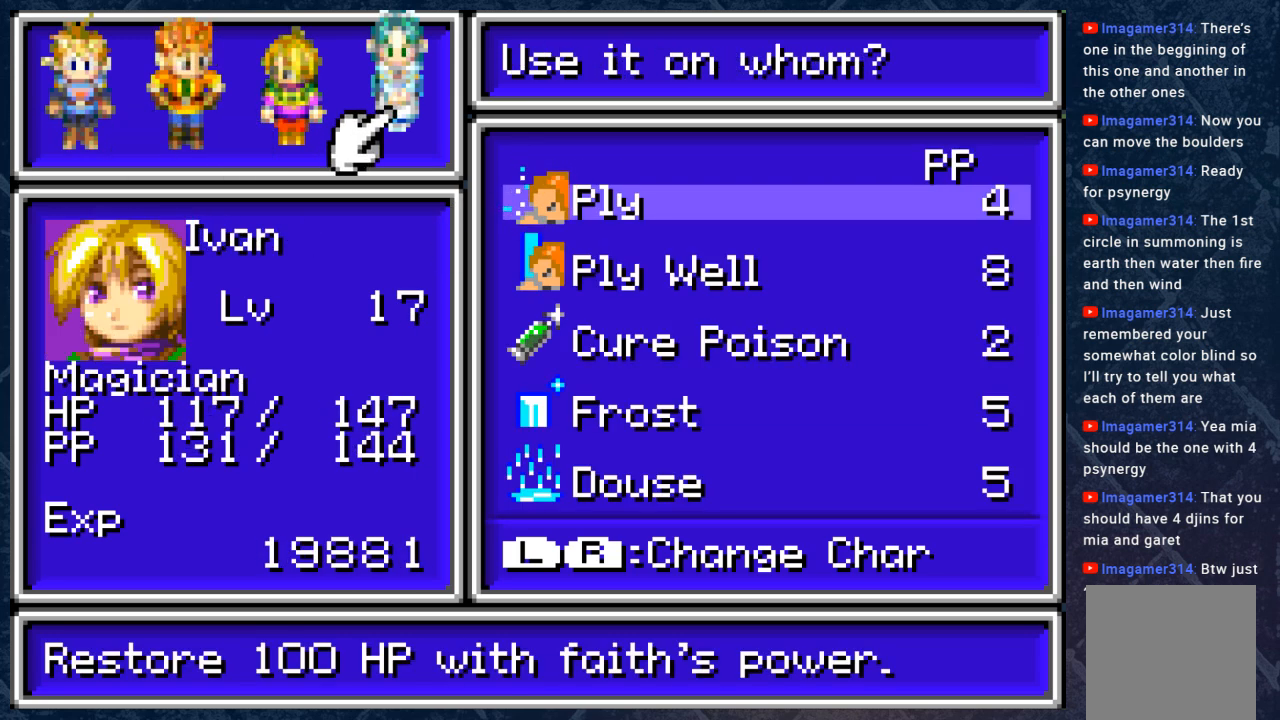
{"buttons": [], "left_stick": "center", "right_stick": "center", "events": []}
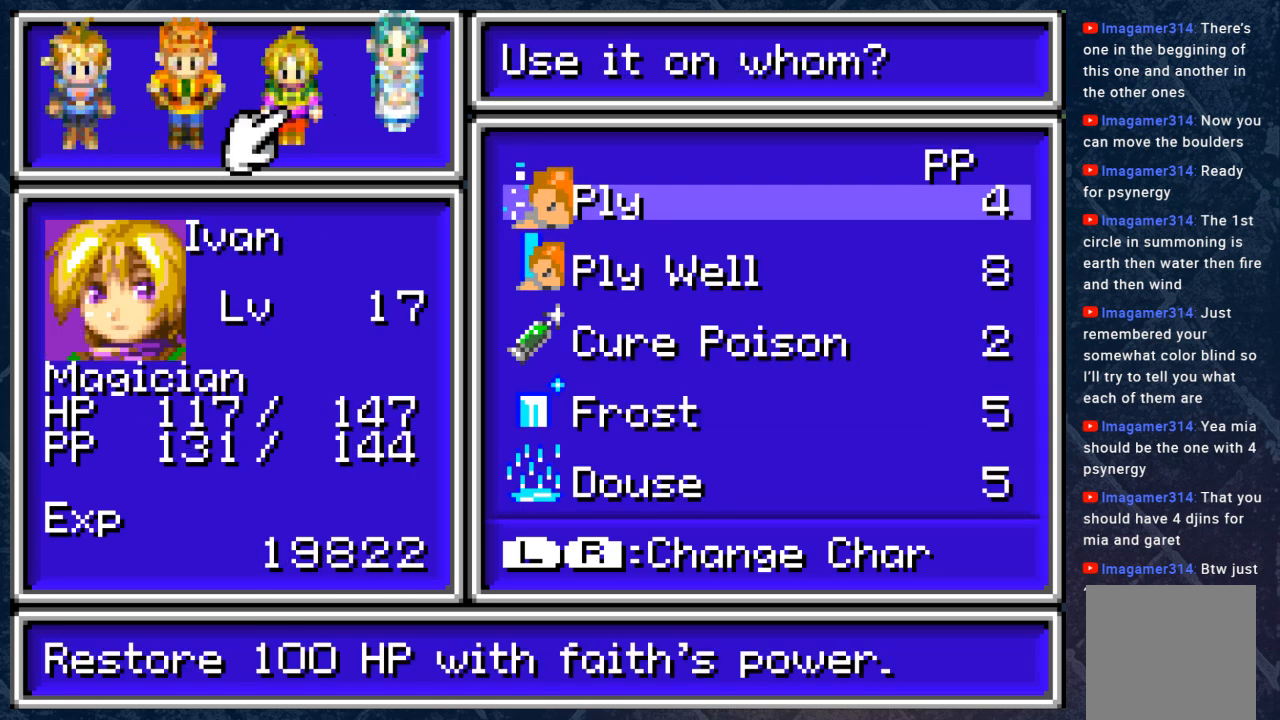
{"buttons": [], "left_stick": "center", "right_stick": "center", "events": [[50, "DPAD_RIGHT", "down"], [117, "DPAD_RIGHT", "up"]]}
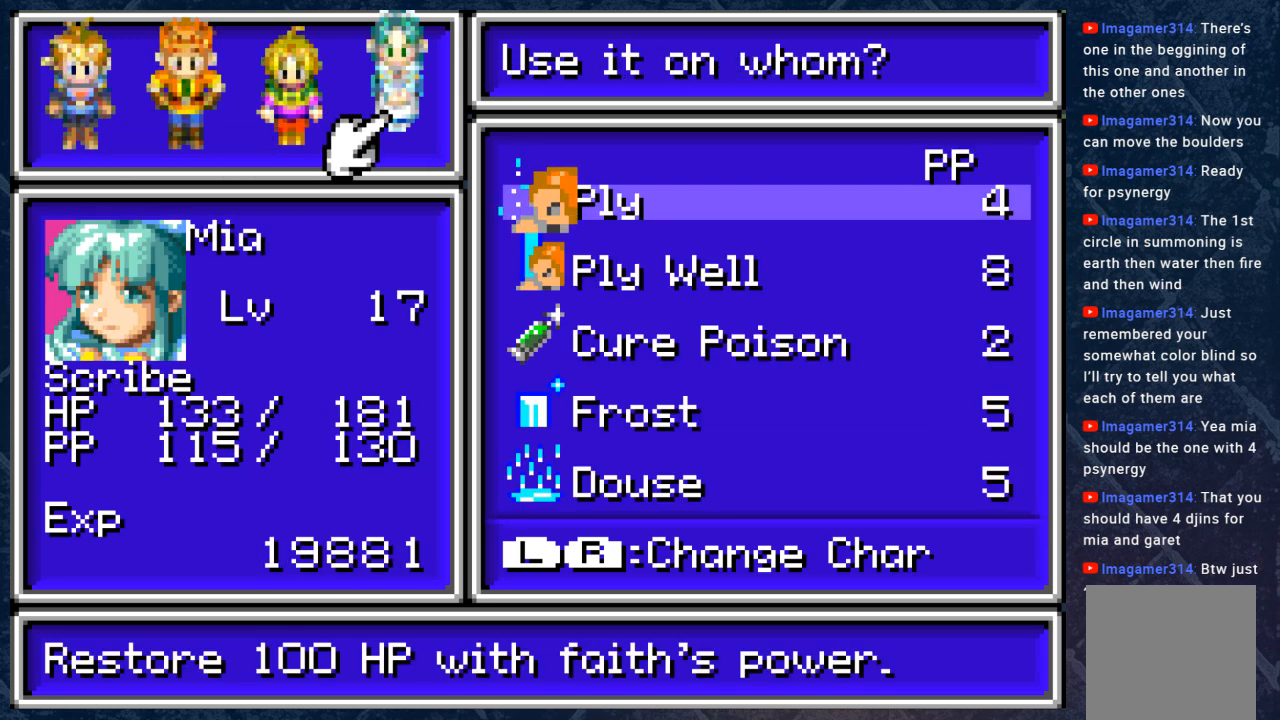
{"buttons": ["B"], "left_stick": "center", "right_stick": "center", "events": [[100, "B", "down"], [200, "B", "up"], [300, "B", "down"], [383, "B", "up"], [483, "B", "down"]]}
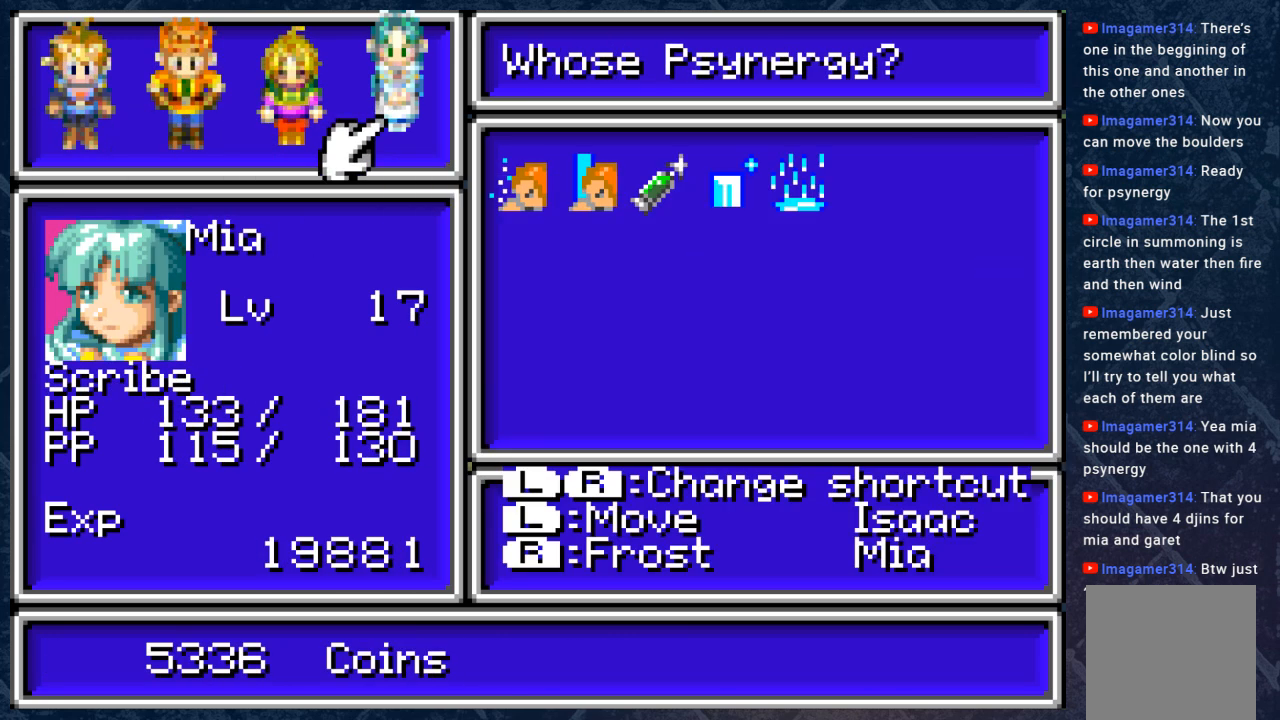
{"buttons": [], "left_stick": "center", "right_stick": "center", "events": [[33, "B", "up"]]}
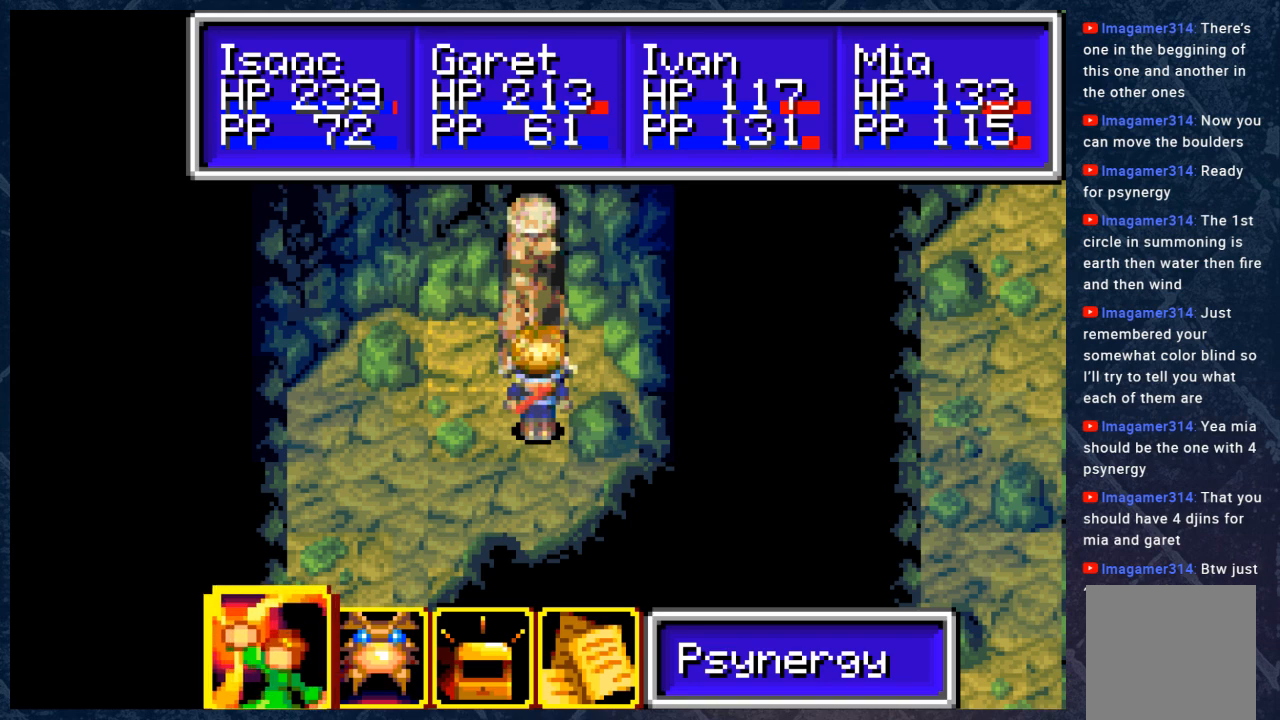
{"buttons": [], "left_stick": "left", "right_stick": "center", "events": [[317, "B", "down"], [417, "B", "up"], [450, "left_stick", "left"]]}
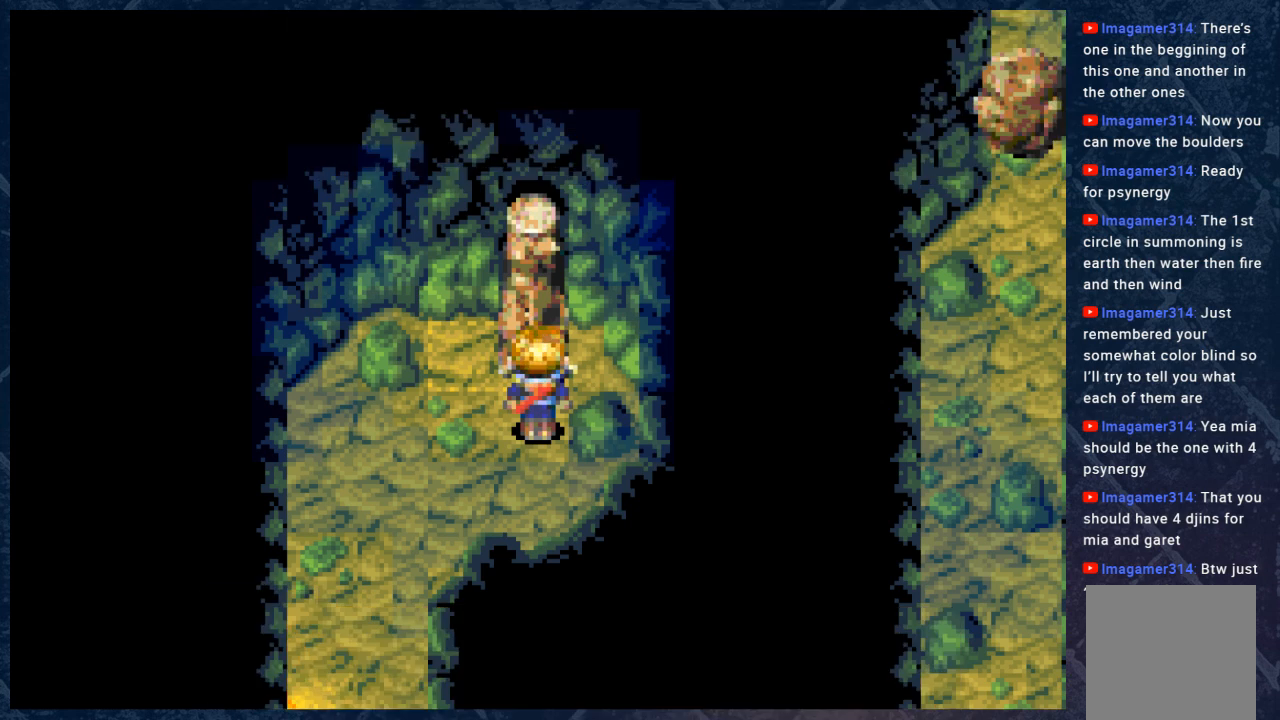
{"buttons": [], "left_stick": "center", "right_stick": "center", "events": [[17, "left_stick", "center"], [133, "left_stick", "up"], [250, "left_stick", "center"], [317, "L1", "down"], [433, "L1", "up"]]}
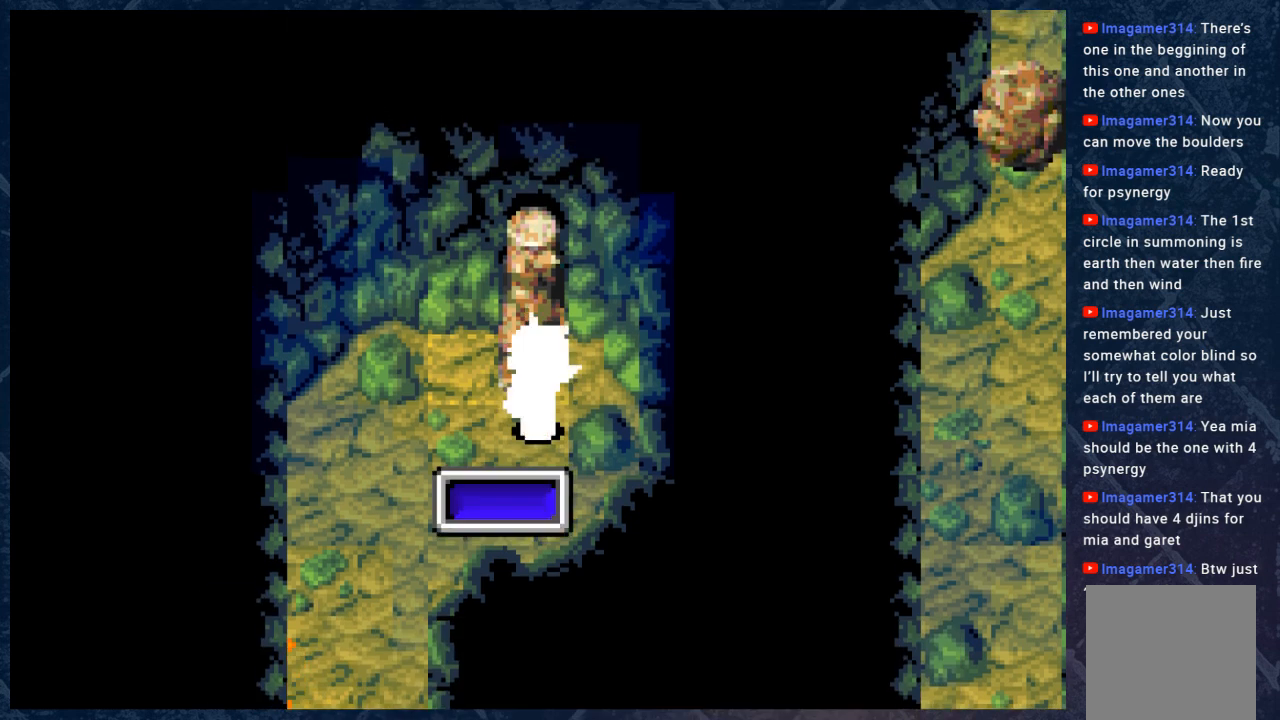
{"buttons": [], "left_stick": "center", "right_stick": "center", "events": []}
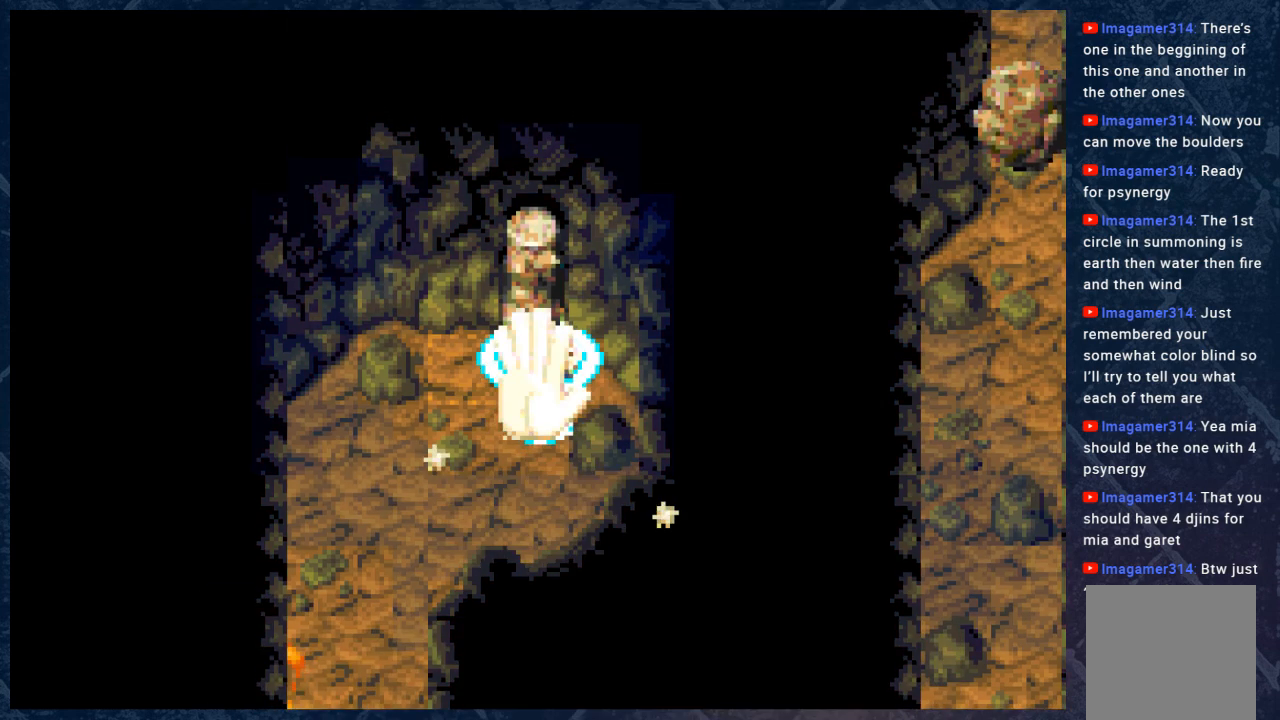
{"buttons": [], "left_stick": "up-left", "right_stick": "center", "events": [[217, "left_stick", "up-left"]]}
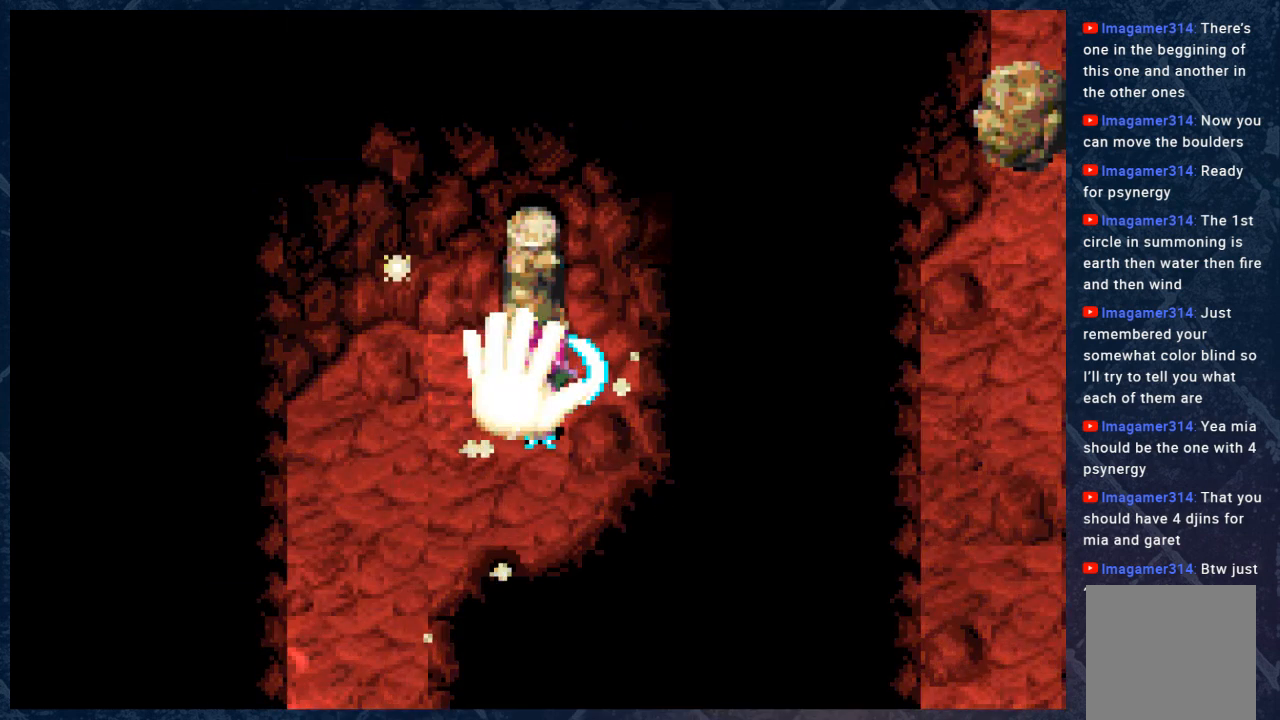
{"buttons": [], "left_stick": "up-left", "right_stick": "center", "events": []}
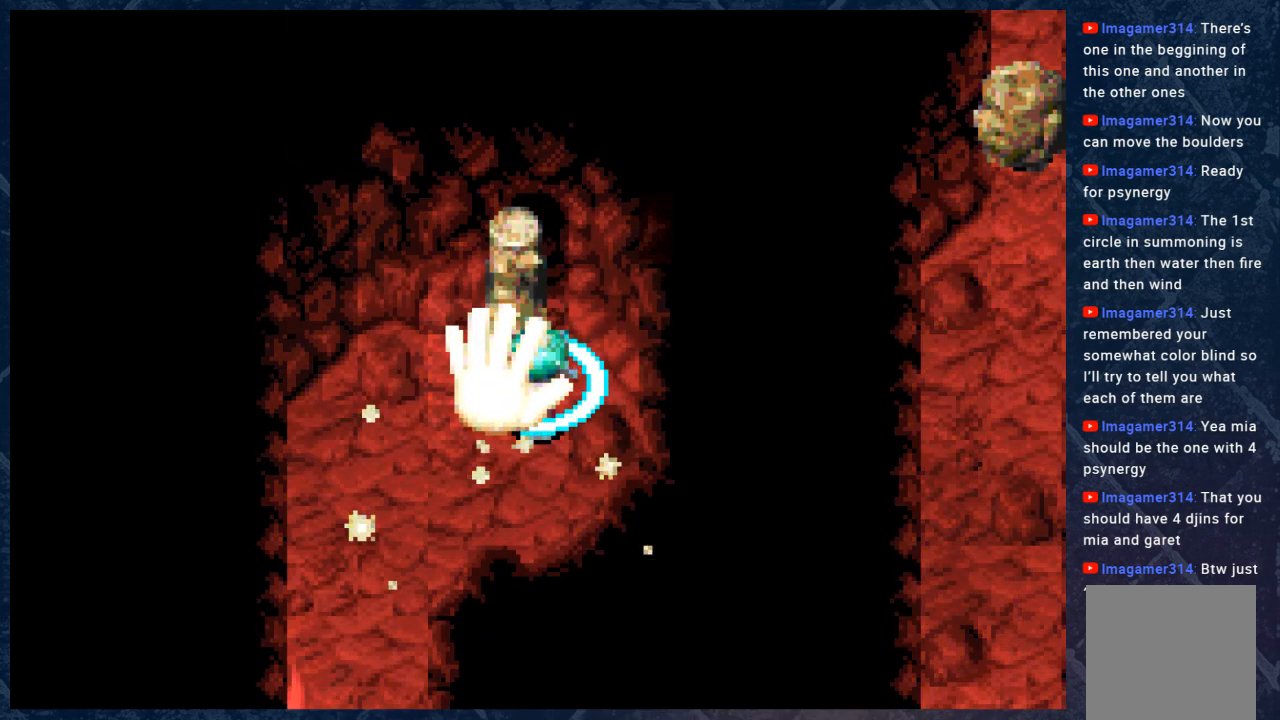
{"buttons": [], "left_stick": "left", "right_stick": "center", "events": [[133, "left_stick", "left"]]}
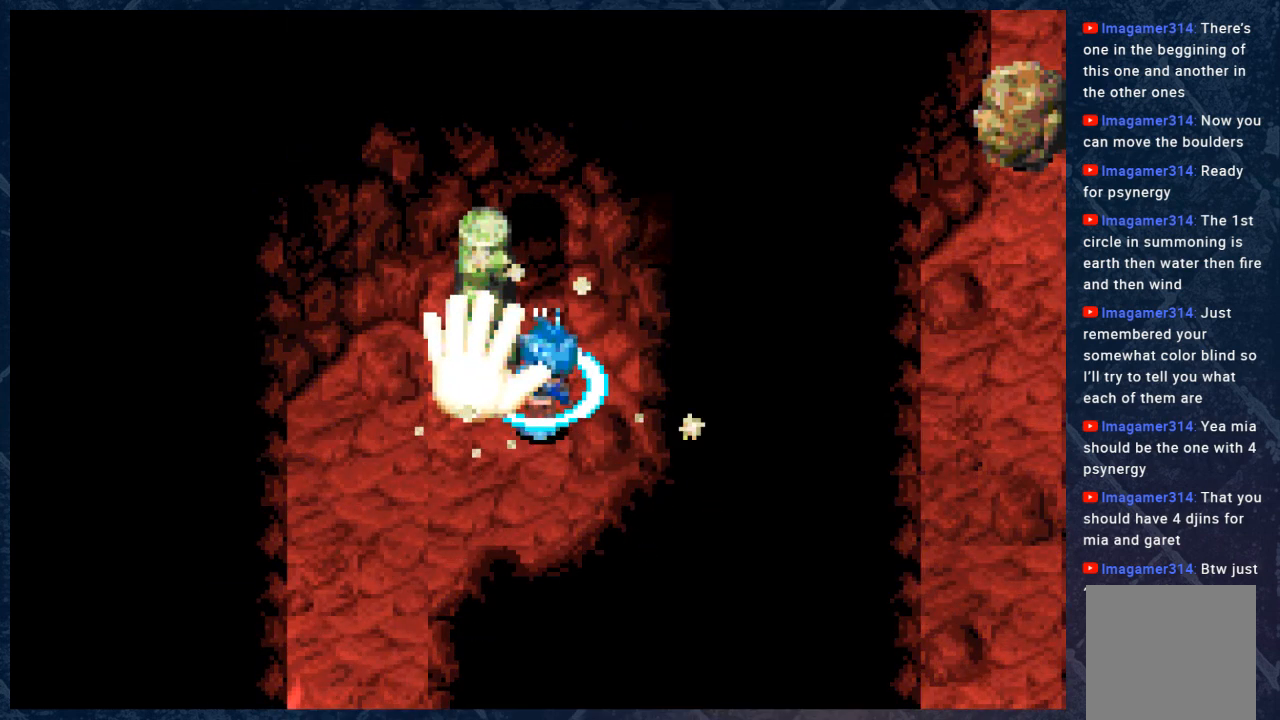
{"buttons": [], "left_stick": "left", "right_stick": "center", "events": []}
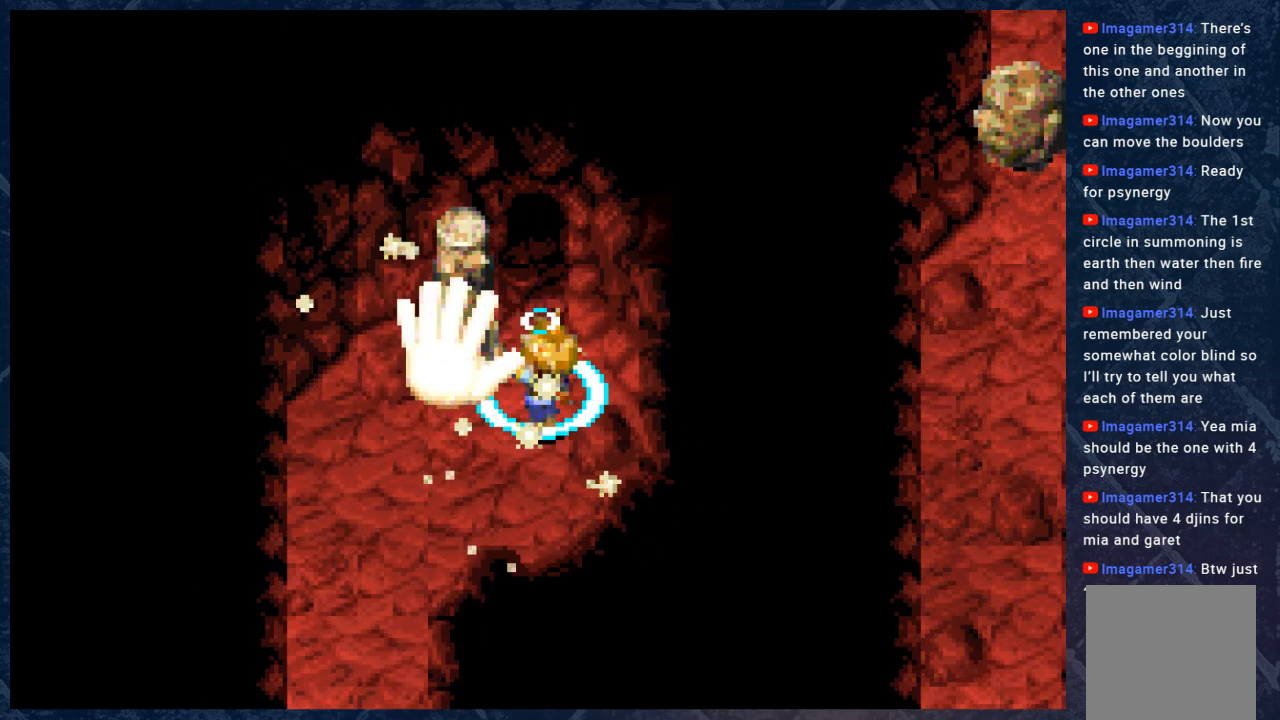
{"buttons": [], "left_stick": "center", "right_stick": "center", "events": [[283, "A", "down"], [367, "left_stick", "center"], [383, "A", "up"]]}
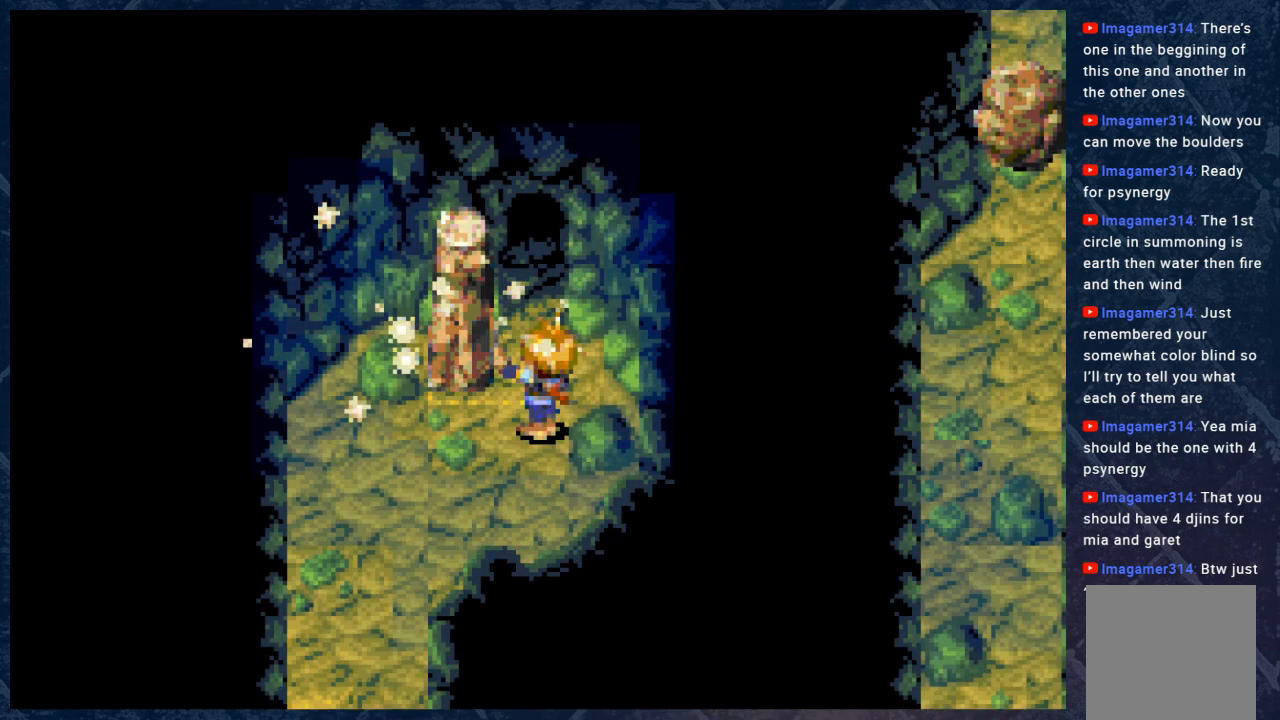
{"buttons": [], "left_stick": "up", "right_stick": "center", "events": [[200, "left_stick", "up"]]}
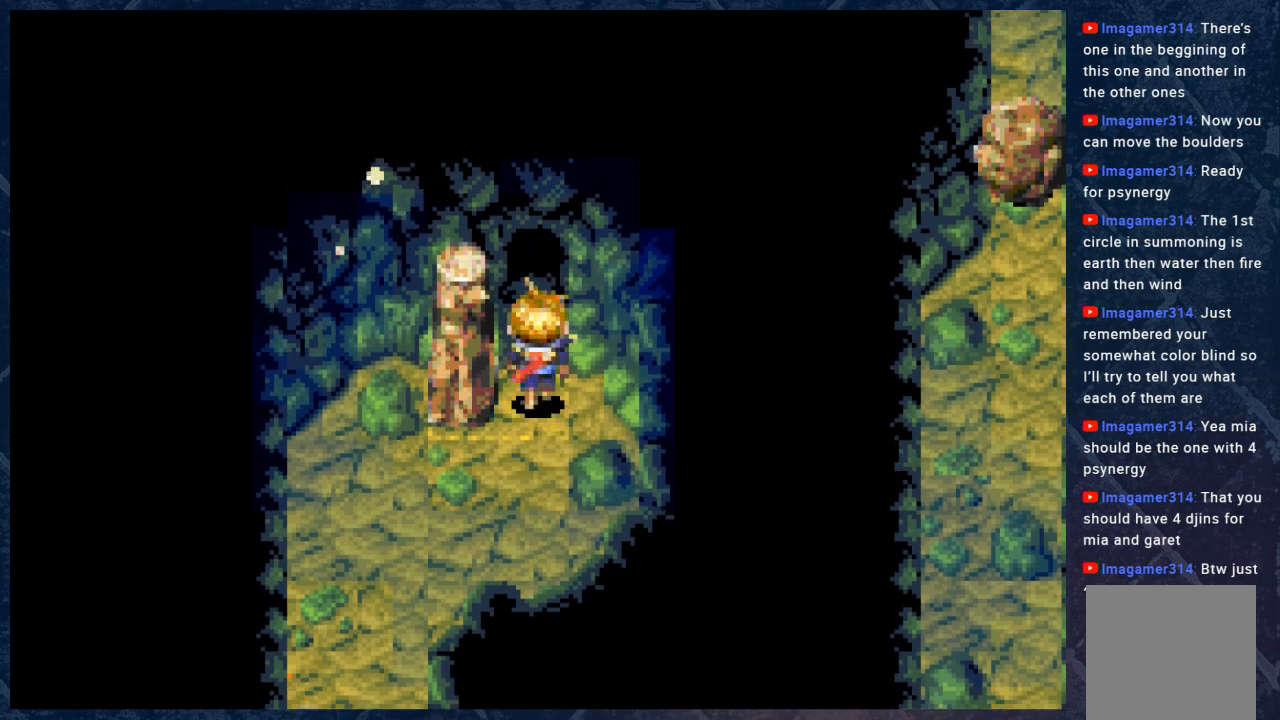
{"buttons": [], "left_stick": "up", "right_stick": "center", "events": []}
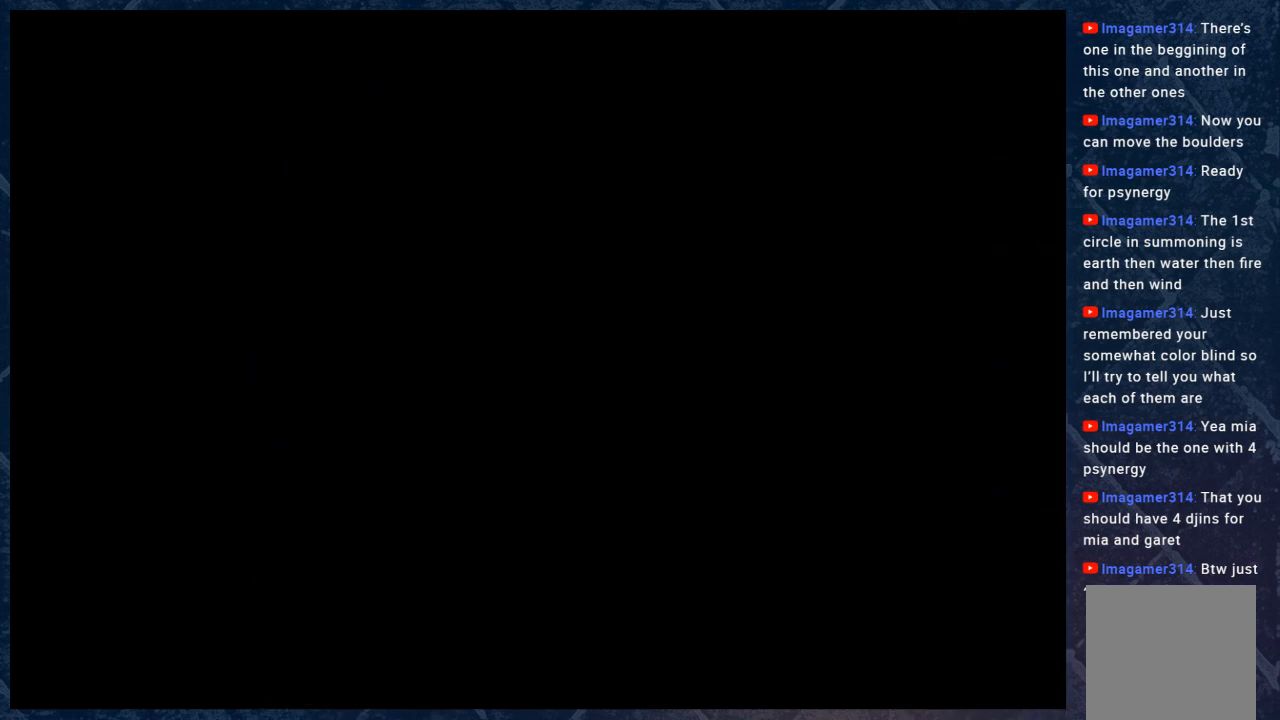
{"buttons": [], "left_stick": "center", "right_stick": "center", "events": [[200, "left_stick", "center"]]}
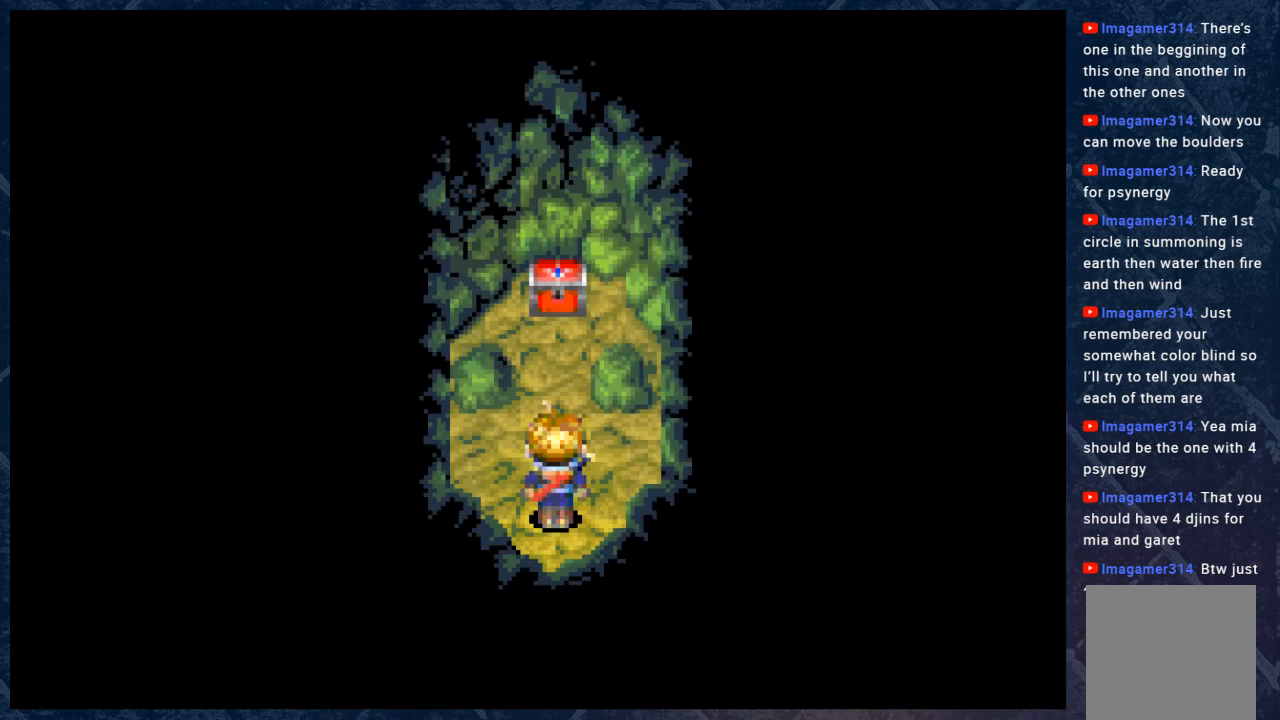
{"buttons": [], "left_stick": "up", "right_stick": "center", "events": [[367, "left_stick", "up"]]}
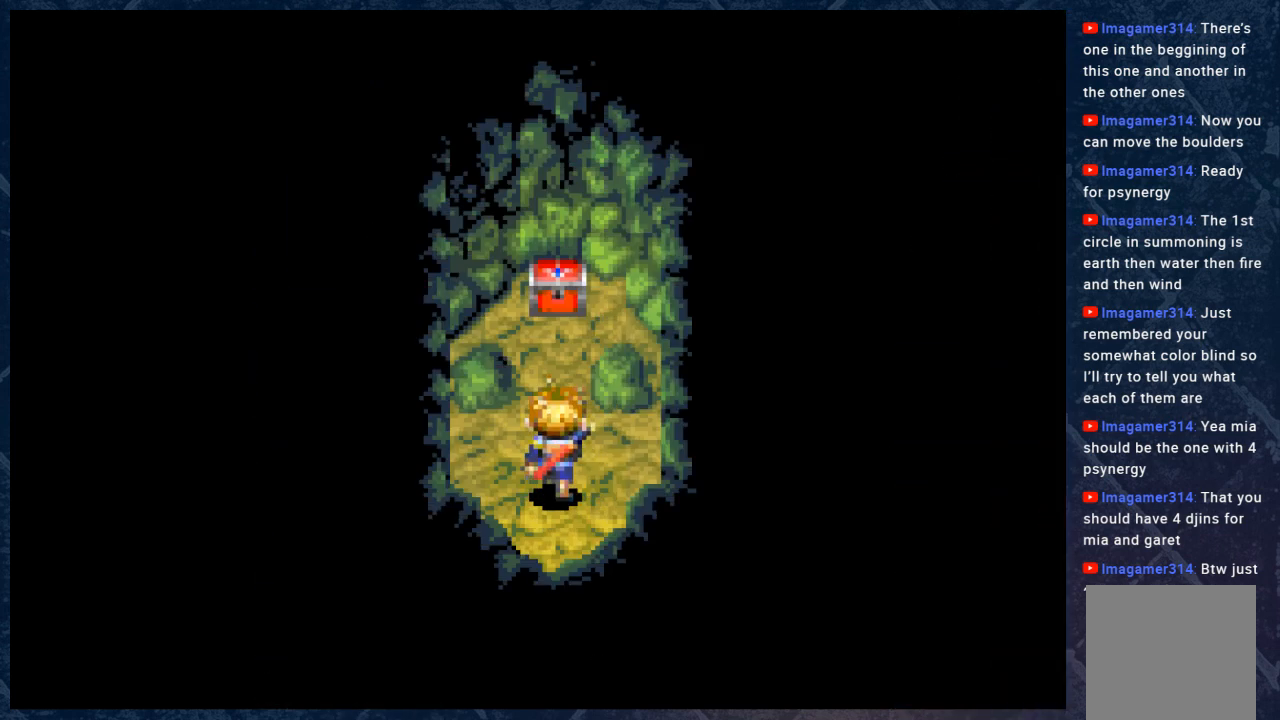
{"buttons": [], "left_stick": "up", "right_stick": "center", "events": []}
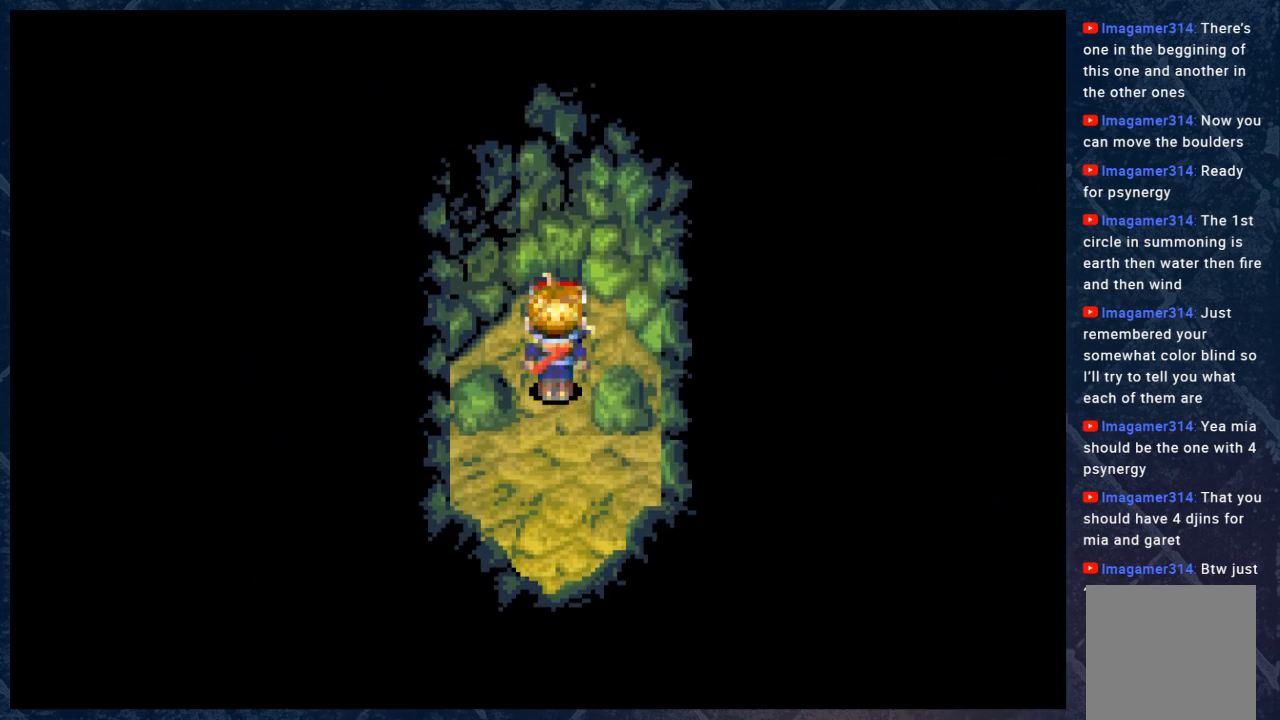
{"buttons": [], "left_stick": "center", "right_stick": "center", "events": [[67, "A", "down"], [133, "left_stick", "center"], [217, "A", "up"]]}
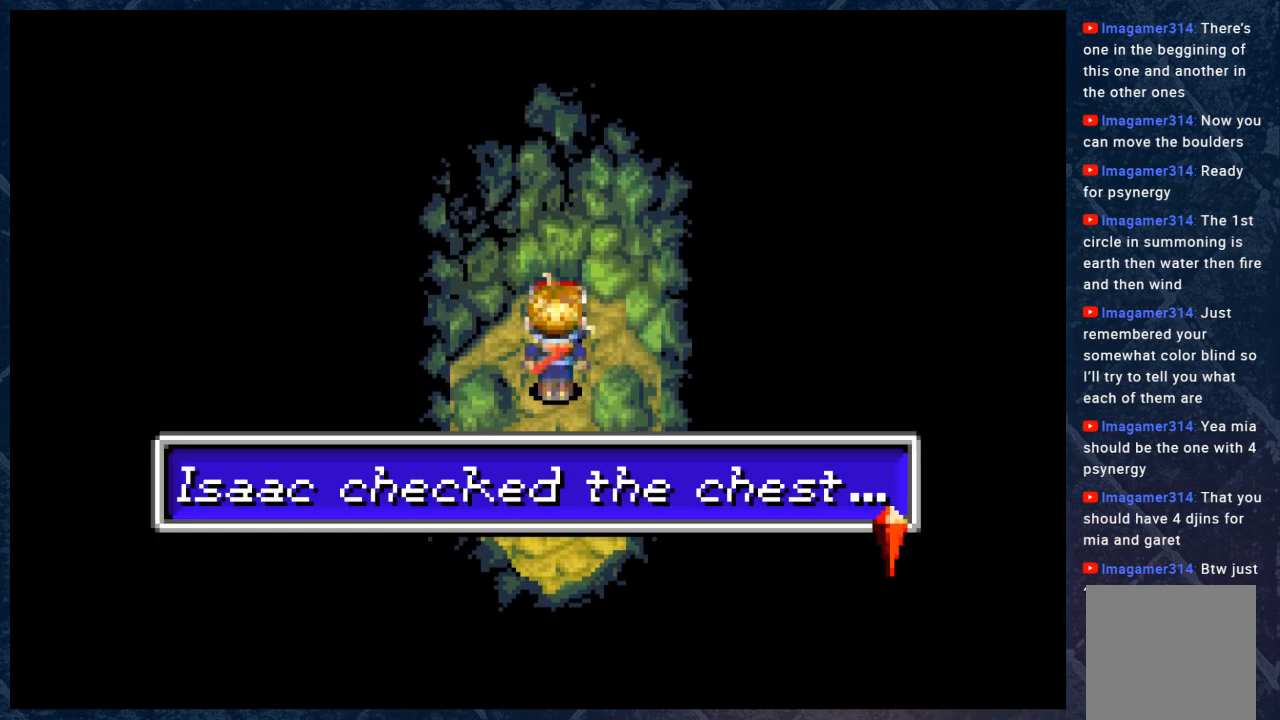
{"buttons": [], "left_stick": "center", "right_stick": "center", "events": [[183, "A", "down"], [250, "A", "up"]]}
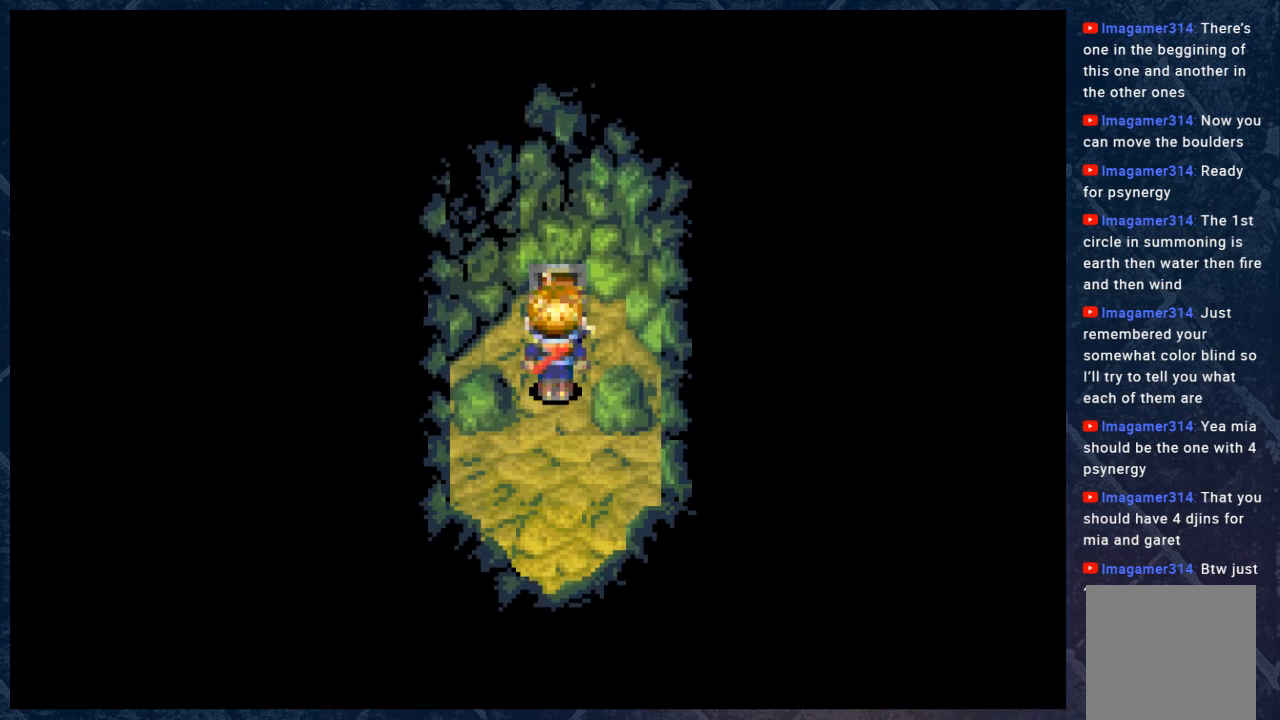
{"buttons": [], "left_stick": "center", "right_stick": "center", "events": []}
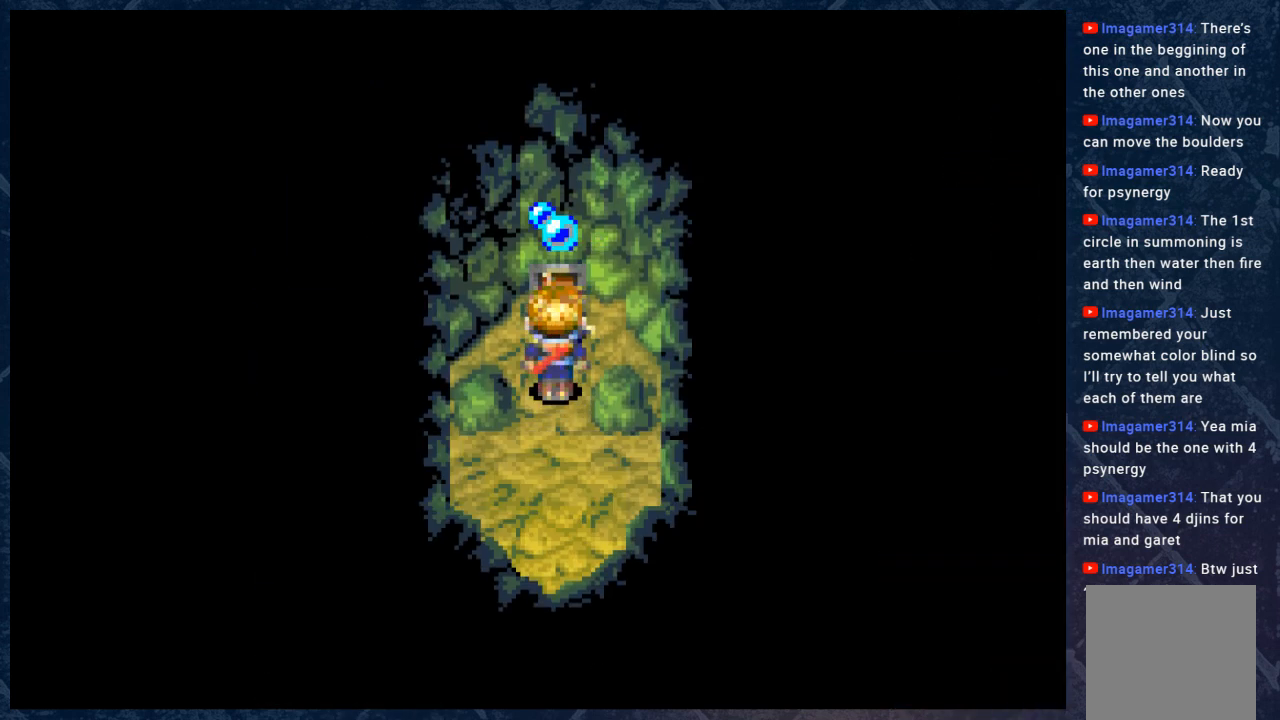
{"buttons": [], "left_stick": "center", "right_stick": "center", "events": []}
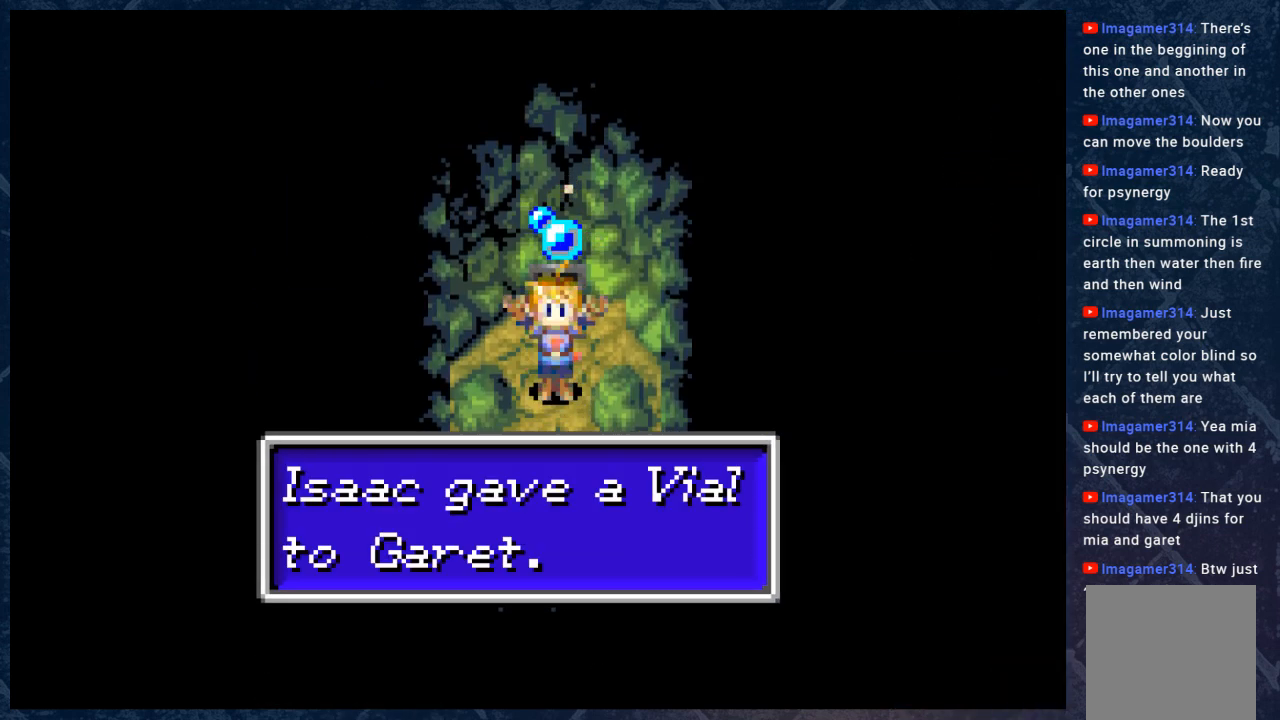
{"buttons": [], "left_stick": "center", "right_stick": "center", "events": []}